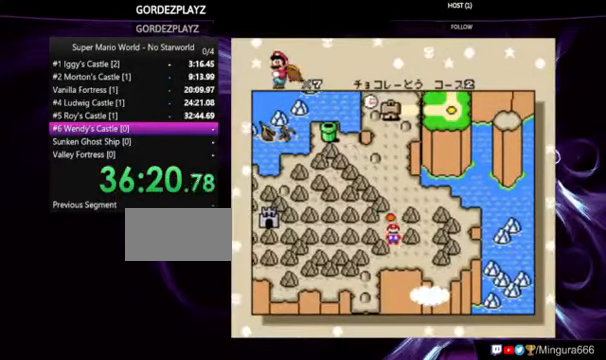
Gameplay with a controller (Nintendo layout); each line is a JSON object with the inputs held at the frame after it (dt_ms = milliseconds from this image to that frame). "events" lists button and stick changes between this image and that frame as [ms after this image, input, new state], when the widget could be followed in between. Not read: A B DPAD_LEFT DPAD_RIGHT L1 L3 R1 R3.
{"dt_ms": 500, "buttons": [], "events": []}
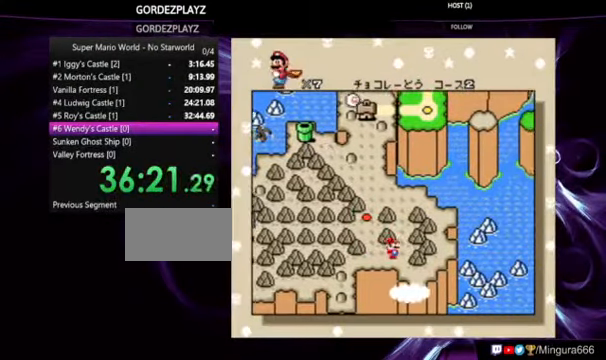
{"dt_ms": 500, "buttons": [], "events": []}
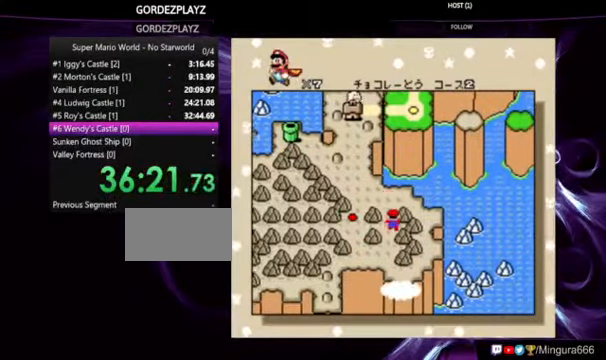
{"dt_ms": 500, "buttons": [], "events": []}
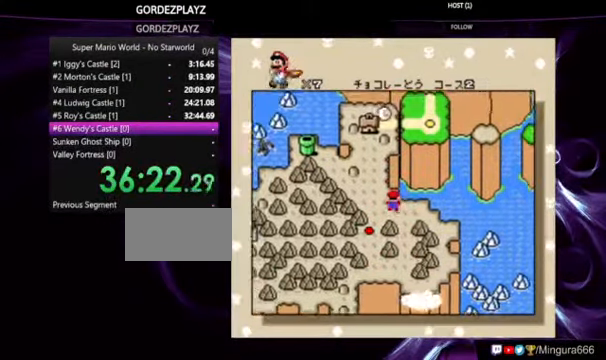
{"dt_ms": 500, "buttons": [], "events": []}
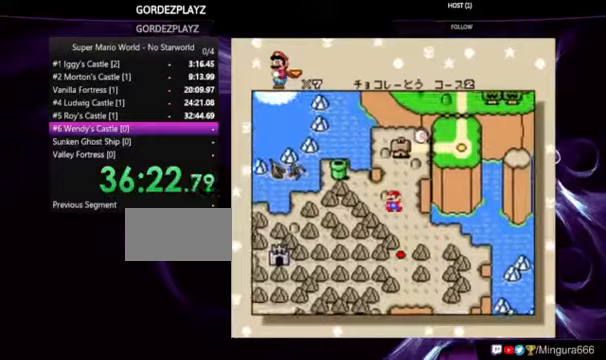
{"dt_ms": 500, "buttons": [], "events": []}
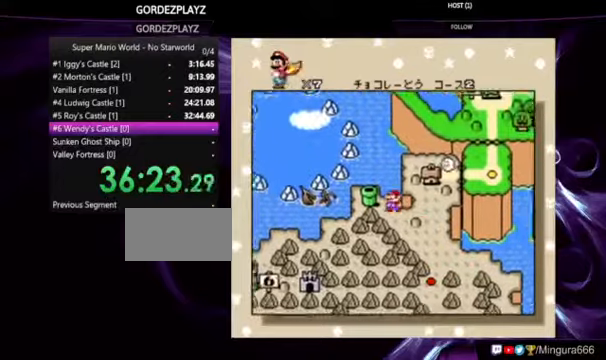
{"dt_ms": 500, "buttons": [], "events": []}
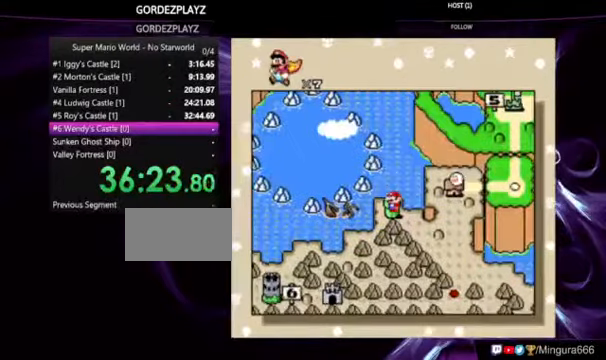
{"dt_ms": 500, "buttons": [], "events": []}
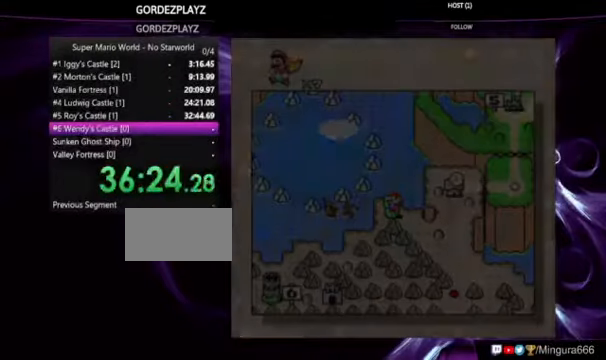
{"dt_ms": 500, "buttons": [], "events": []}
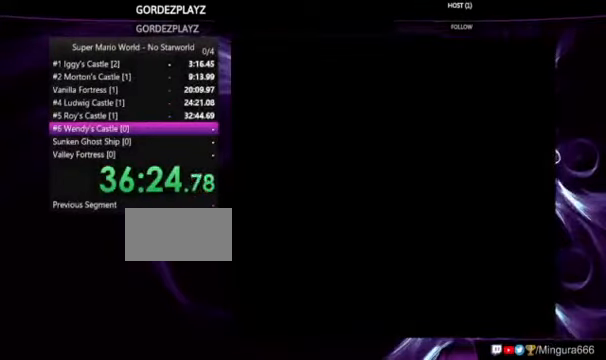
{"dt_ms": 500, "buttons": [], "events": []}
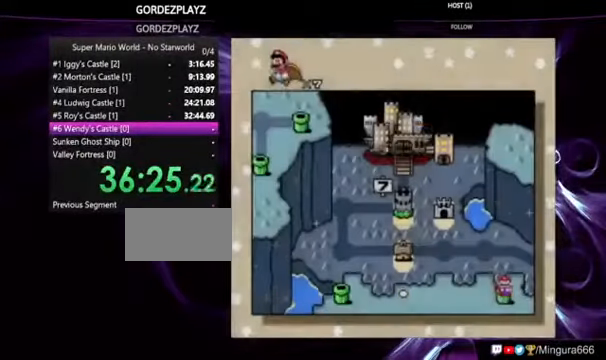
{"dt_ms": 1000, "buttons": [], "events": [[233, "DPAD_UP", "down"], [333, "DPAD_UP", "up"], [400, "DPAD_UP", "down"], [533, "DPAD_UP", "up"]]}
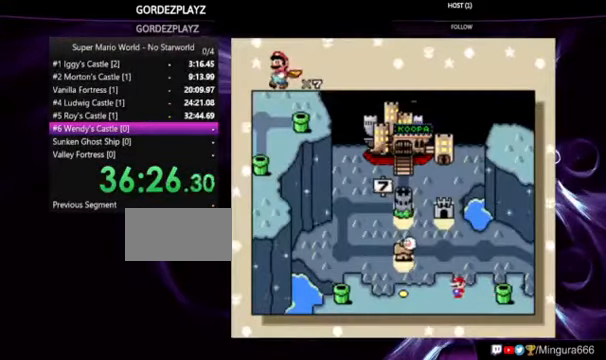
{"dt_ms": 500, "buttons": [], "events": []}
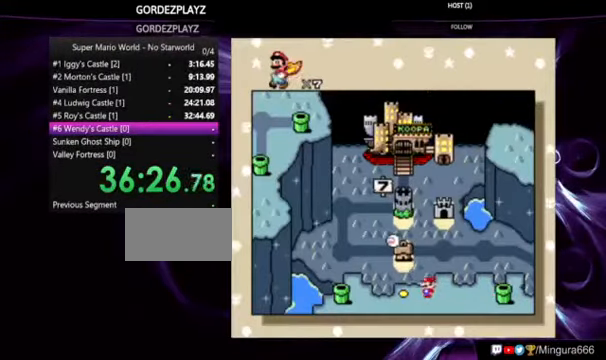
{"dt_ms": 500, "buttons": [], "events": []}
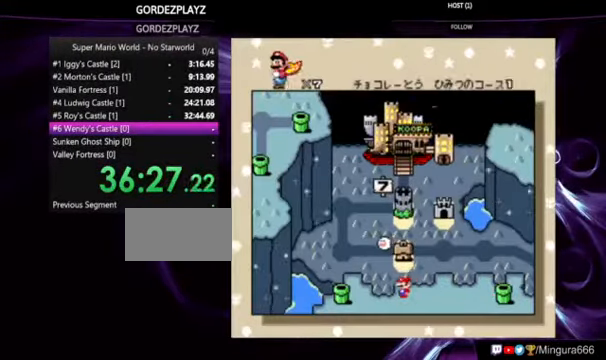
{"dt_ms": 500, "buttons": ["Y"], "events": [[467, "Y", "down"]]}
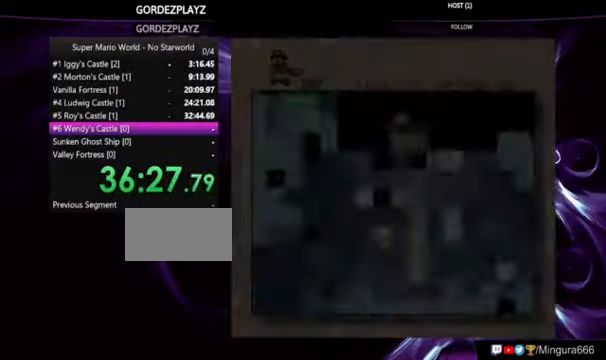
{"dt_ms": 500, "buttons": ["Y"], "events": []}
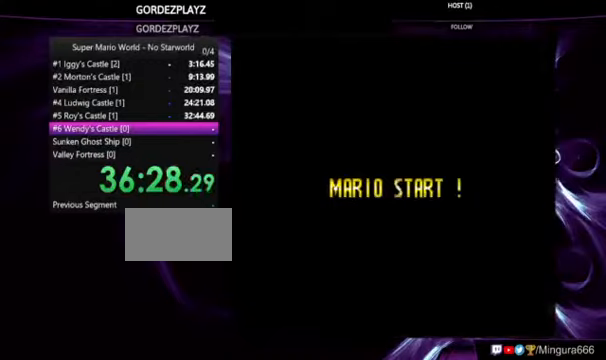
{"dt_ms": 500, "buttons": ["Y"], "events": []}
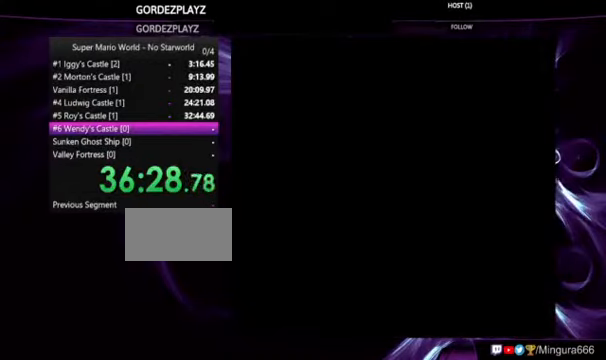
{"dt_ms": 500, "buttons": ["Y"], "events": []}
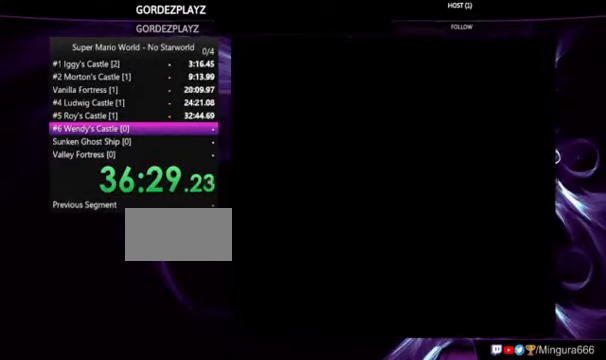
{"dt_ms": 500, "buttons": ["Y"], "events": []}
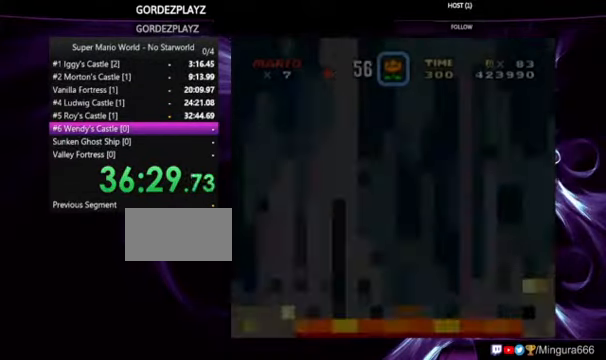
{"dt_ms": 500, "buttons": ["Y"], "events": []}
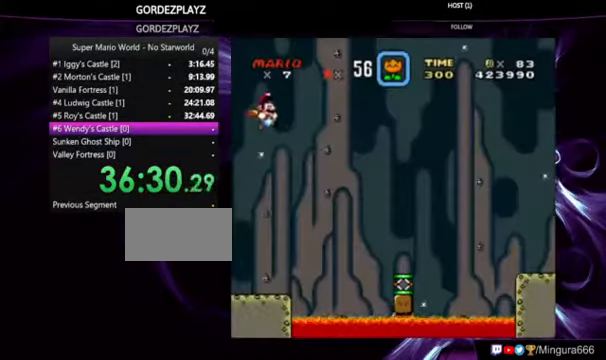
{"dt_ms": 500, "buttons": ["Y"], "events": []}
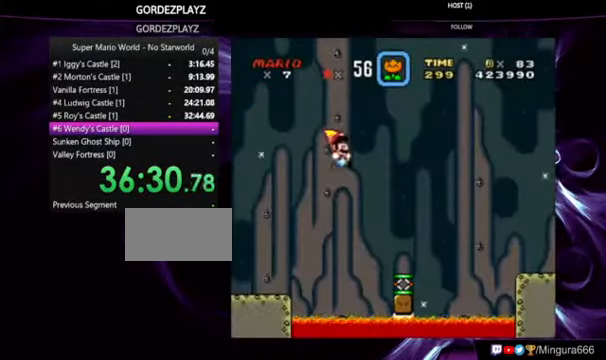
{"dt_ms": 500, "buttons": ["Y"], "events": []}
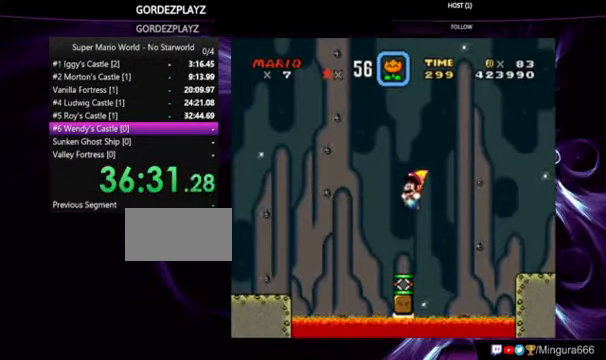
{"dt_ms": 500, "buttons": ["Y"], "events": []}
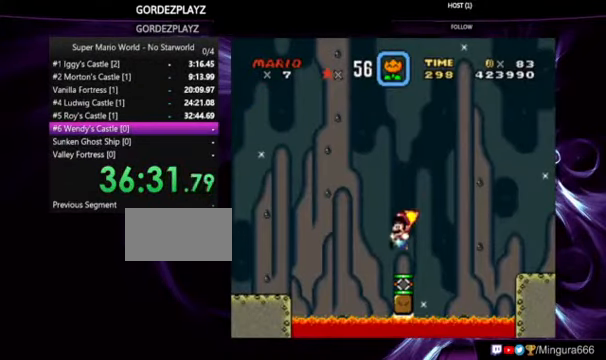
{"dt_ms": 500, "buttons": ["Y"], "events": []}
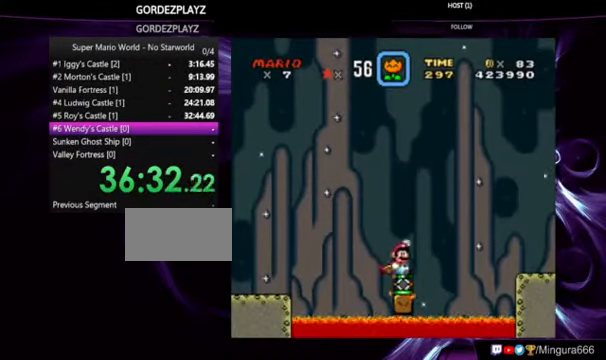
{"dt_ms": 500, "buttons": ["Y"], "events": []}
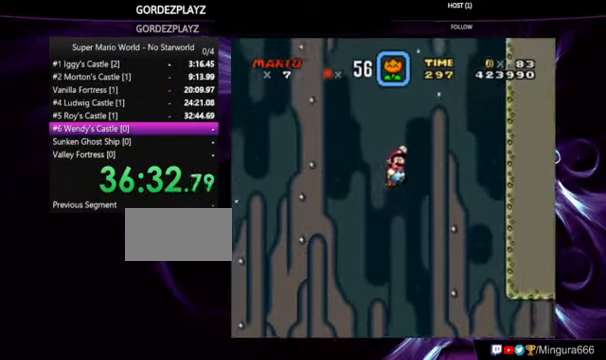
{"dt_ms": 500, "buttons": ["Y"], "events": []}
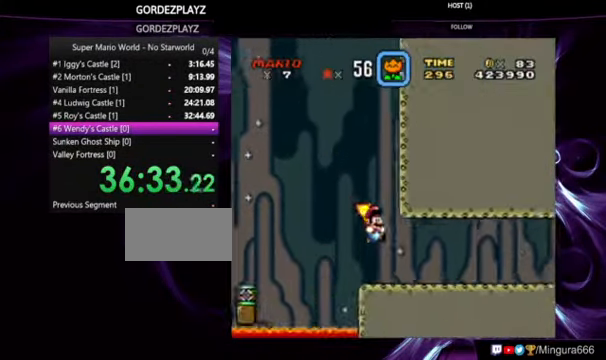
{"dt_ms": 500, "buttons": ["Y"], "events": []}
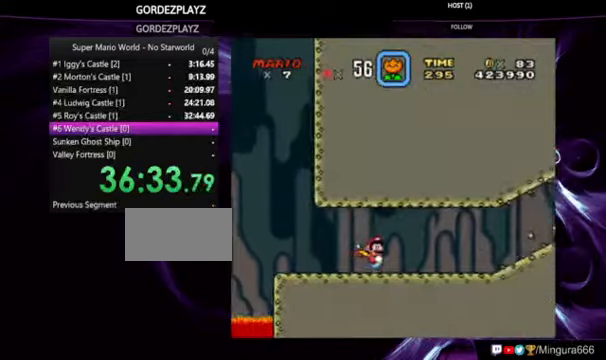
{"dt_ms": 500, "buttons": ["Y"], "events": []}
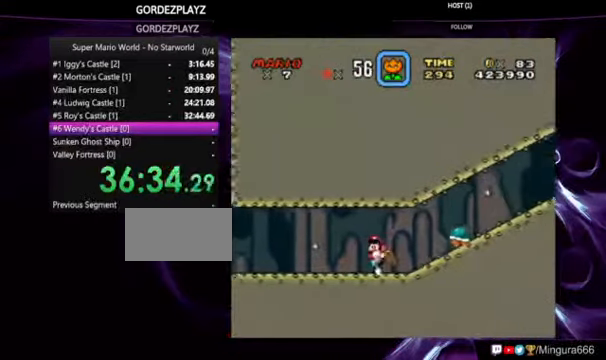
{"dt_ms": 500, "buttons": ["Y"], "events": []}
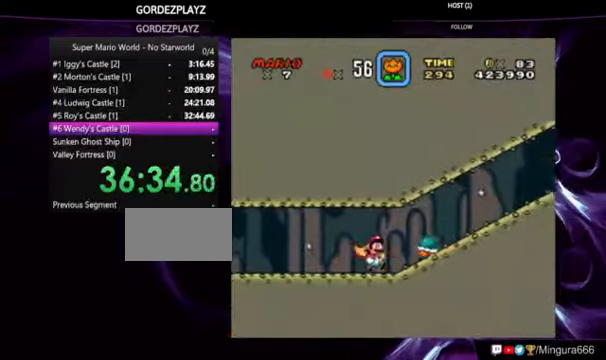
{"dt_ms": 1000, "buttons": ["Y"], "events": [[34, "Y", "up"], [67, "Y", "down"]]}
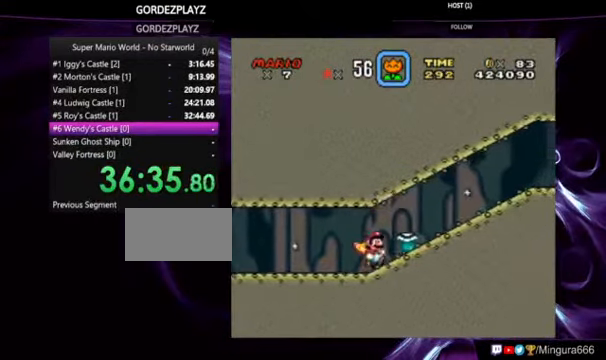
{"dt_ms": 500, "buttons": ["Y"], "events": []}